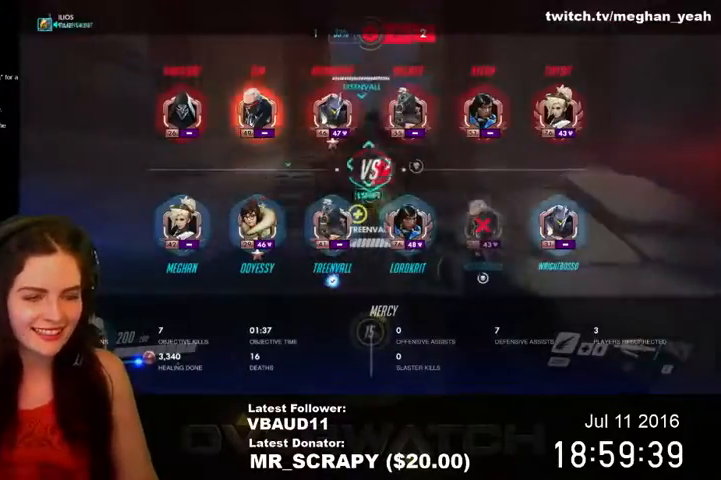
Gameplay with keyboard and mouse; each line is a JSON object with the keys and mouse buttons held at the frame after it. "events" lists presses ("down") and releases ("up") of "1", "2", "3", "4", "5", "a", "alt", "c", "ctrl", "d", "e", "f", "q", "r", "s", "shift", "space", "tab", "v", "w", "x", "z", "mouse_left", "mouse_middle", "mouse_right", "mouse_wheel_up" and "mouse_wheel_down" between this image and that frame as [ms after this image, input, new state], when the widget could be followed in between. "mouse_left", "mouse_middle", "mouse_right", "mouse_wheel_up", "mouse_wheel_down" = the "left", "middle", "right", "wheel_up", "wheel_down" buttons of the "mouse" list. No other keys are recorded. Not read: mouse_move.
{"keys": ["w"], "mouse": ["left"], "events": [[33, "tab", "up"]]}
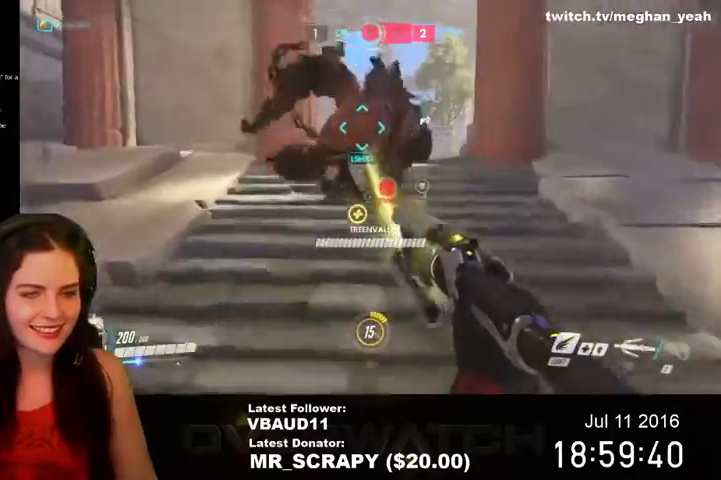
{"keys": ["w"], "mouse": ["left"], "events": []}
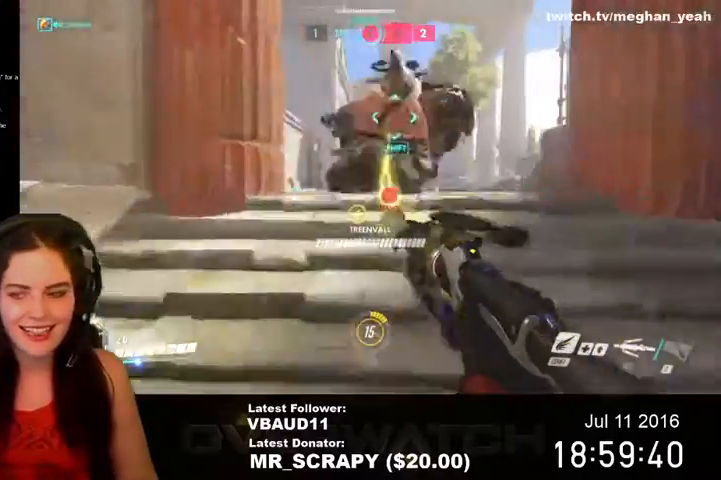
{"keys": ["a", "w"], "mouse": ["left"], "events": [[500, "a", "down"]]}
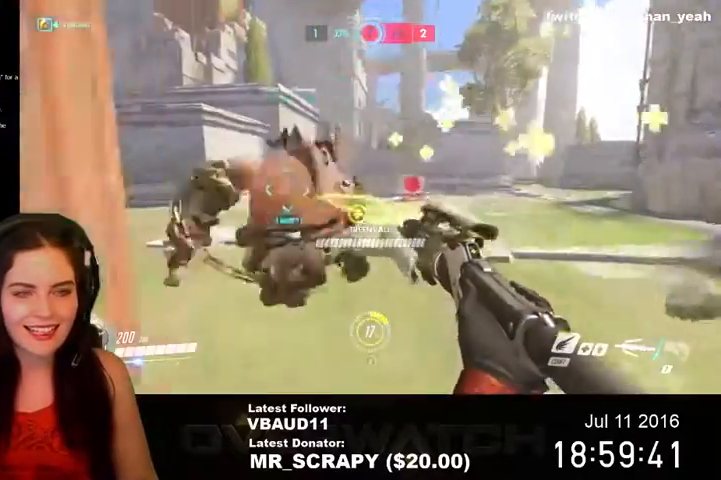
{"keys": ["w"], "mouse": ["left"], "events": [[467, "a", "up"]]}
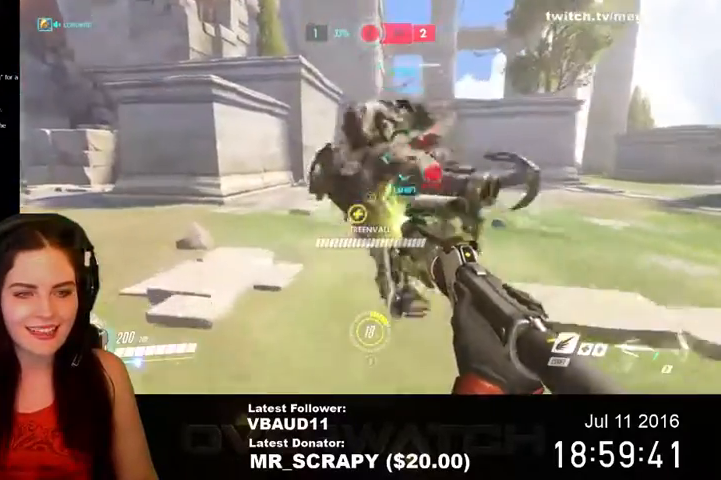
{"keys": ["a"], "mouse": ["left"], "events": [[67, "d", "down"], [233, "a", "down"], [233, "d", "up"], [267, "w", "up"]]}
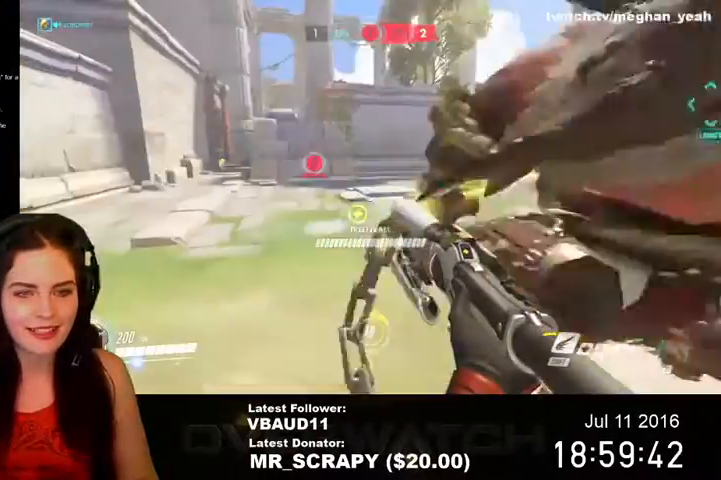
{"keys": ["a"], "mouse": ["left"], "events": []}
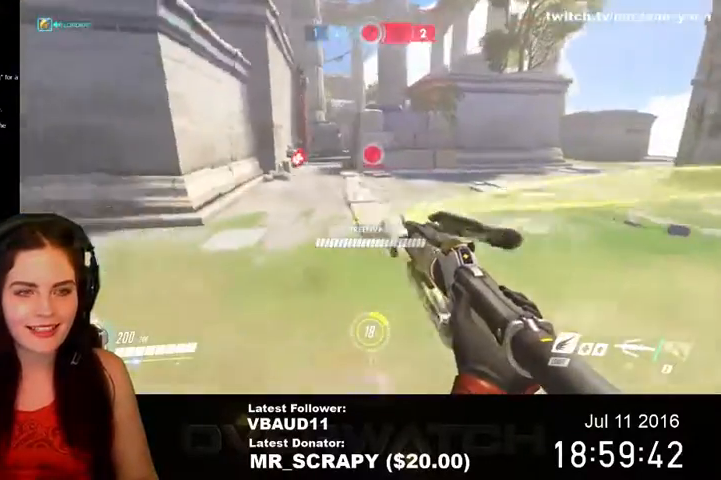
{"keys": ["a"], "mouse": ["left"], "events": []}
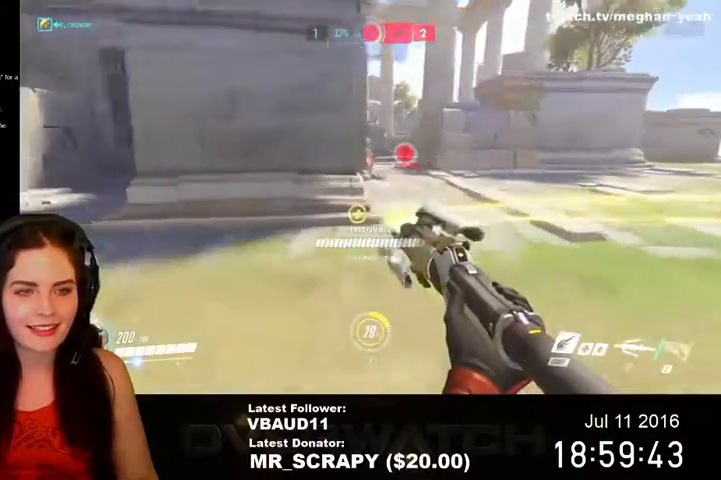
{"keys": ["a"], "mouse": ["left"], "events": []}
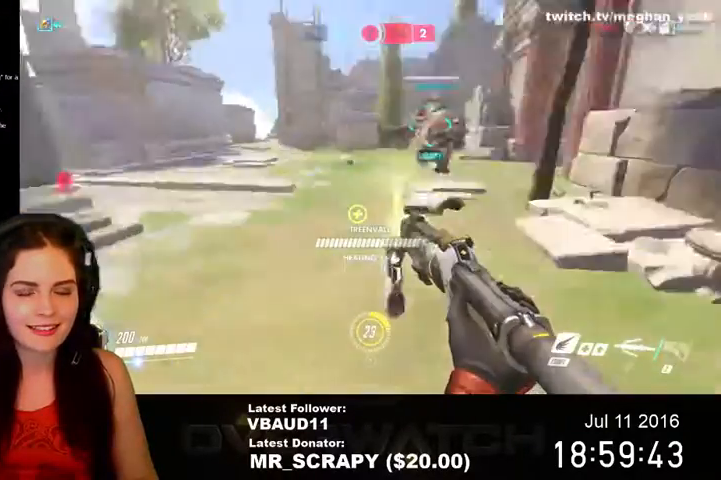
{"keys": [], "mouse": ["left"], "events": [[467, "a", "up"]]}
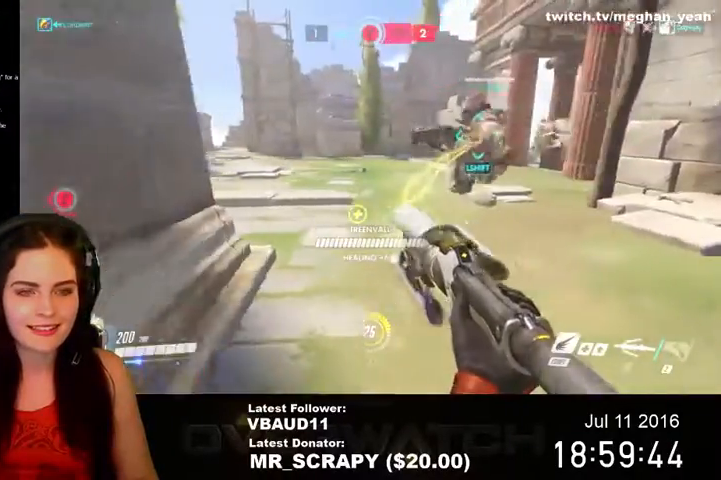
{"keys": ["d"], "mouse": ["left"], "events": [[33, "d", "down"]]}
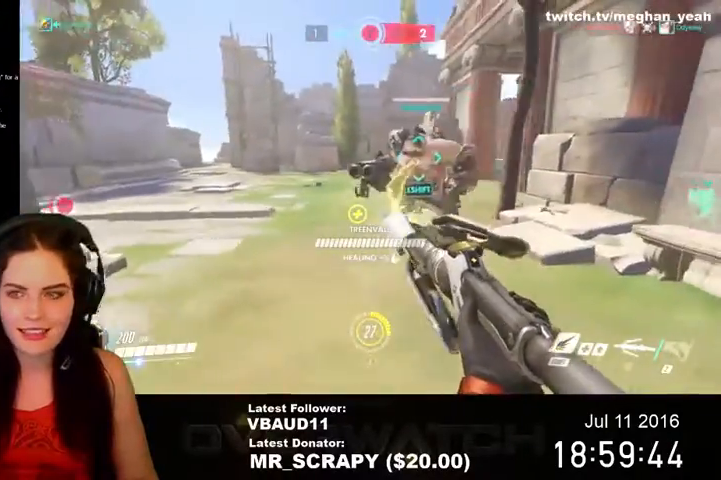
{"keys": [], "mouse": ["left"], "events": [[267, "d", "up"]]}
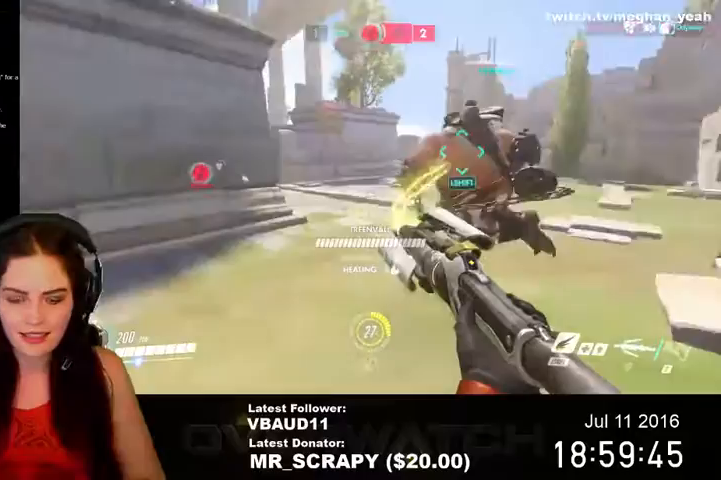
{"keys": [], "mouse": ["left"], "events": []}
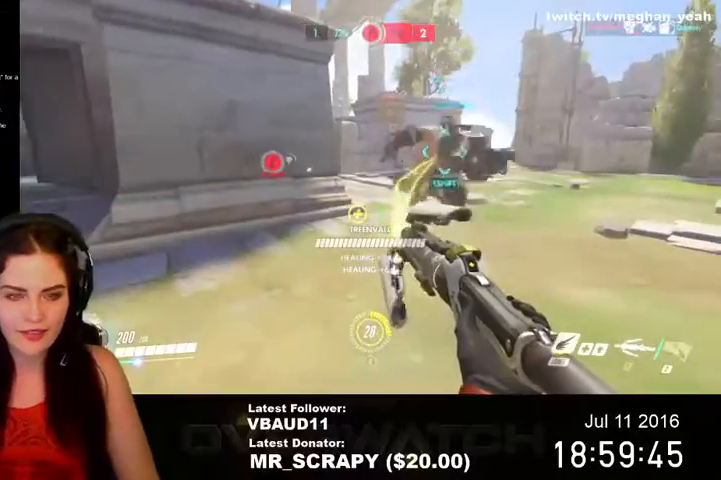
{"keys": [], "mouse": ["left"], "events": []}
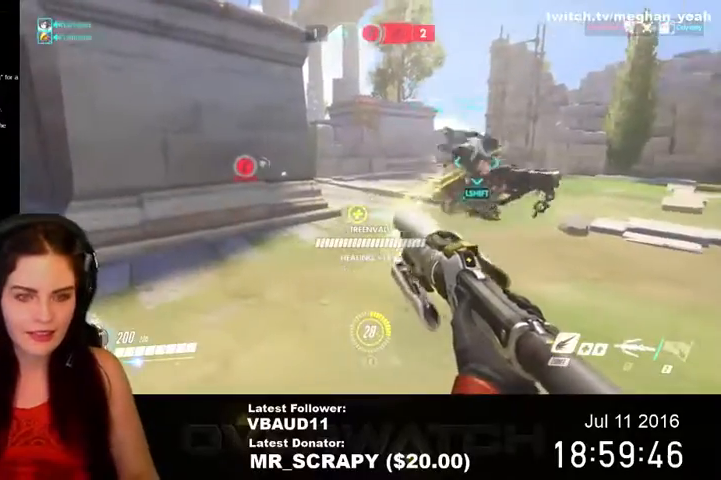
{"keys": ["a"], "mouse": ["left"], "events": [[33, "d", "down"], [467, "d", "up"], [500, "a", "down"]]}
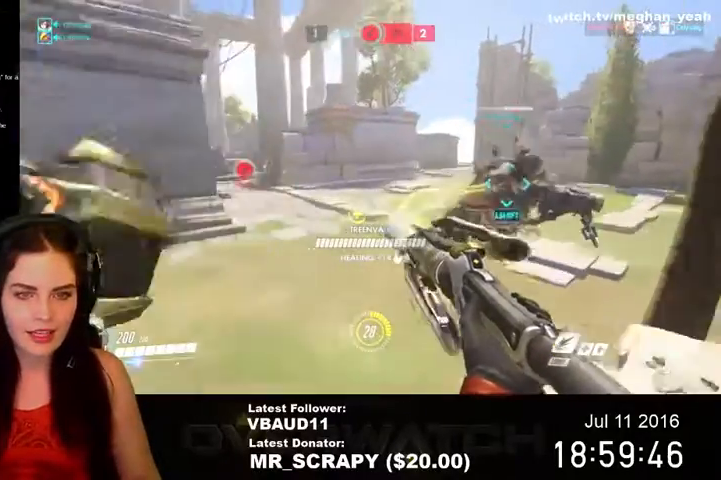
{"keys": ["a"], "mouse": ["left"], "events": []}
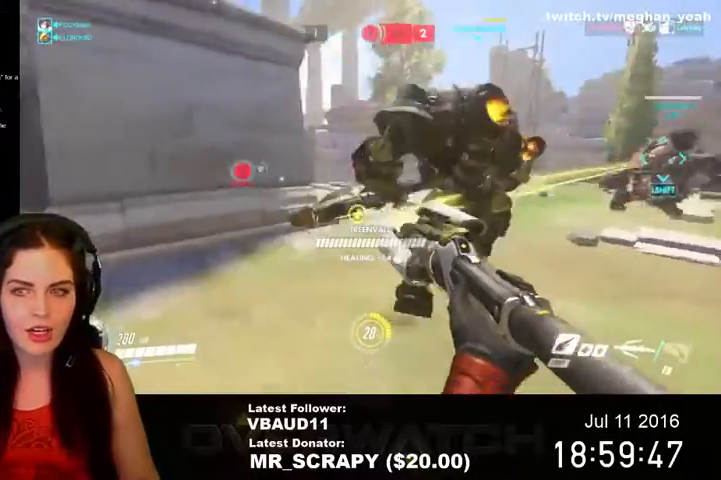
{"keys": ["w"], "mouse": ["left"], "events": [[233, "w", "down"], [267, "a", "up"]]}
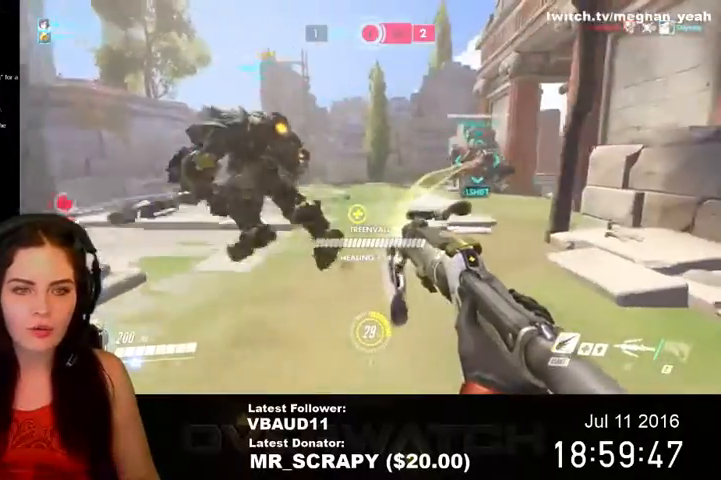
{"keys": ["d"], "mouse": ["left"], "events": [[167, "d", "down"], [267, "w", "up"]]}
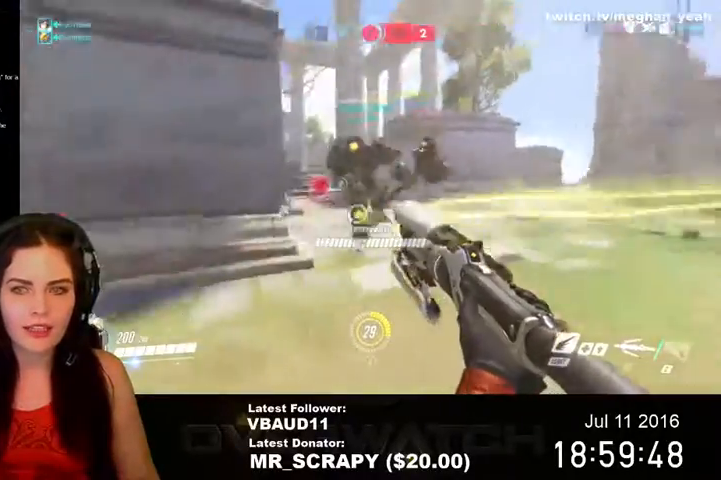
{"keys": ["a"], "mouse": ["left"], "events": [[167, "d", "up"], [333, "a", "down"]]}
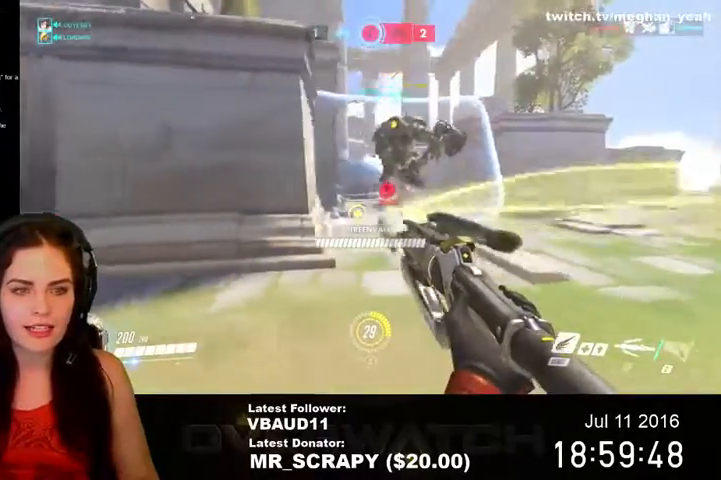
{"keys": ["d"], "mouse": ["left"], "events": [[200, "a", "up"], [200, "mouse_left", "up"], [200, "w", "down"], [367, "d", "down"], [367, "mouse_left", "down"], [433, "w", "up"]]}
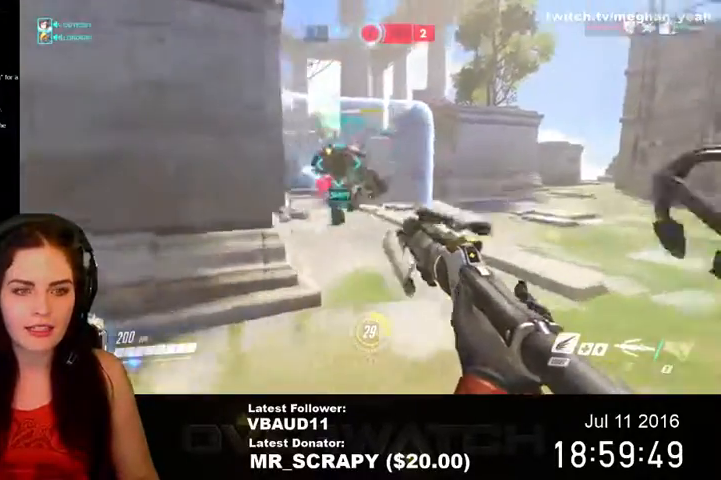
{"keys": ["a"], "mouse": ["left"], "events": [[400, "d", "up"], [467, "a", "down"]]}
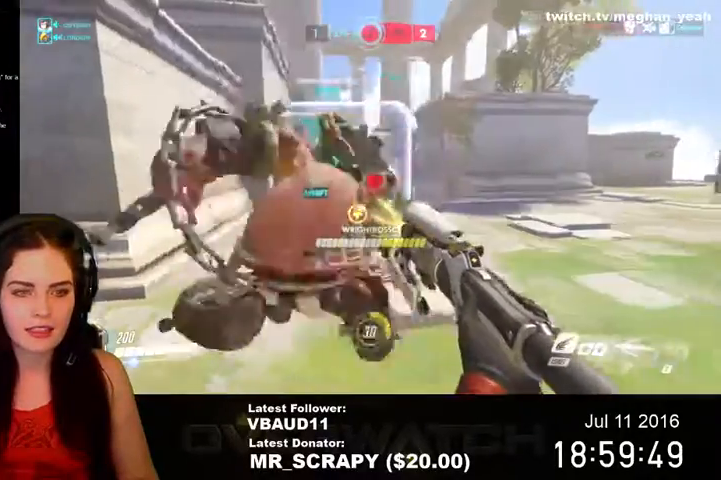
{"keys": ["w"], "mouse": ["left"], "events": [[367, "a", "up"], [367, "w", "down"]]}
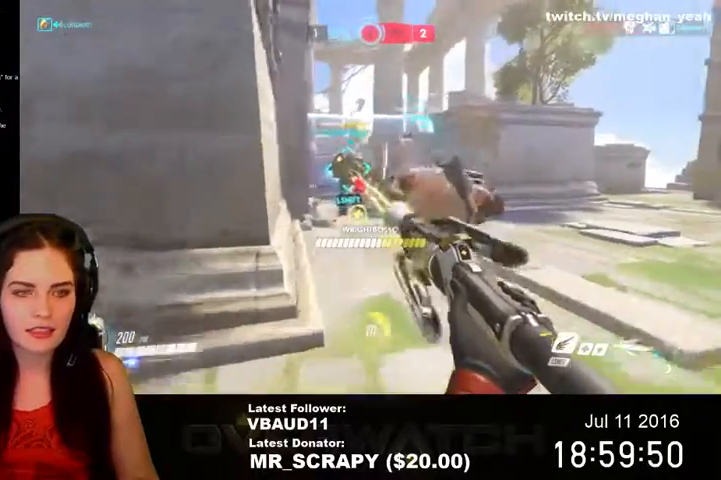
{"keys": ["d"], "mouse": ["left"], "events": [[33, "d", "down"], [333, "w", "up"]]}
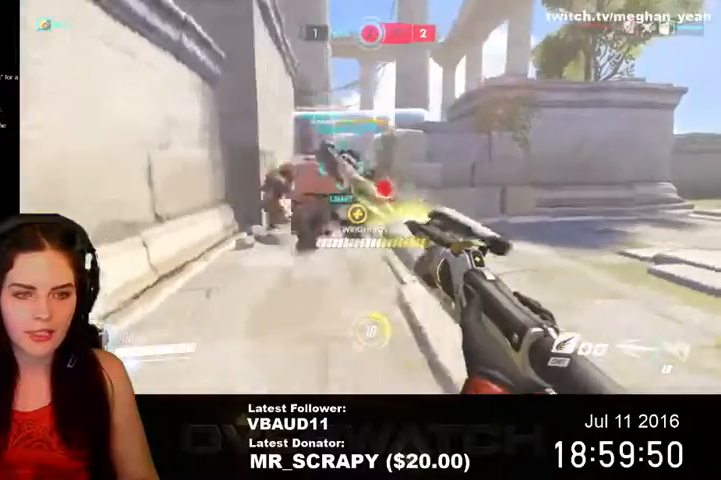
{"keys": ["a", "w"], "mouse": ["left"], "events": [[133, "w", "down"], [167, "d", "up"], [333, "a", "down"]]}
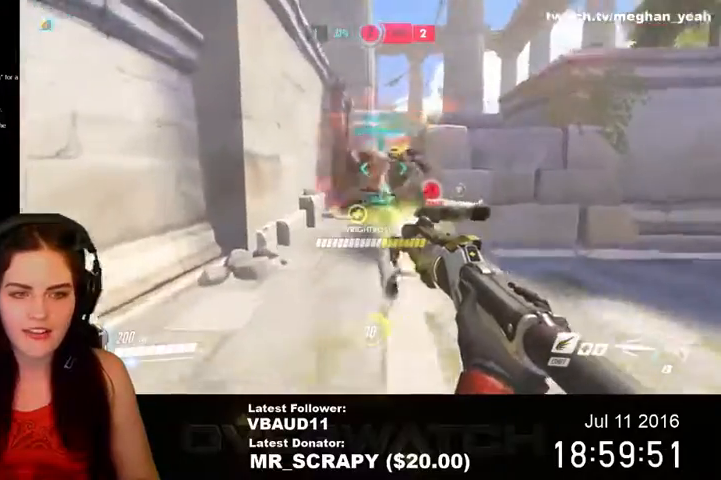
{"keys": ["w"], "mouse": ["left"], "events": [[100, "a", "up"]]}
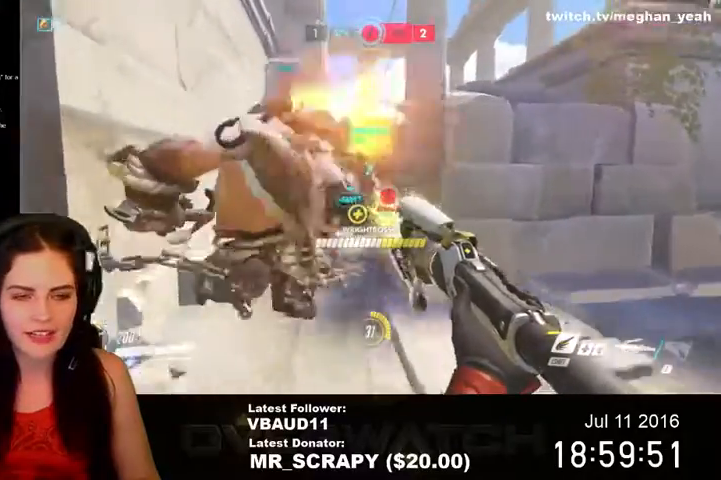
{"keys": ["w"], "mouse": ["left"], "events": [[33, "a", "down"], [200, "w", "up"], [433, "w", "down"], [467, "a", "up"]]}